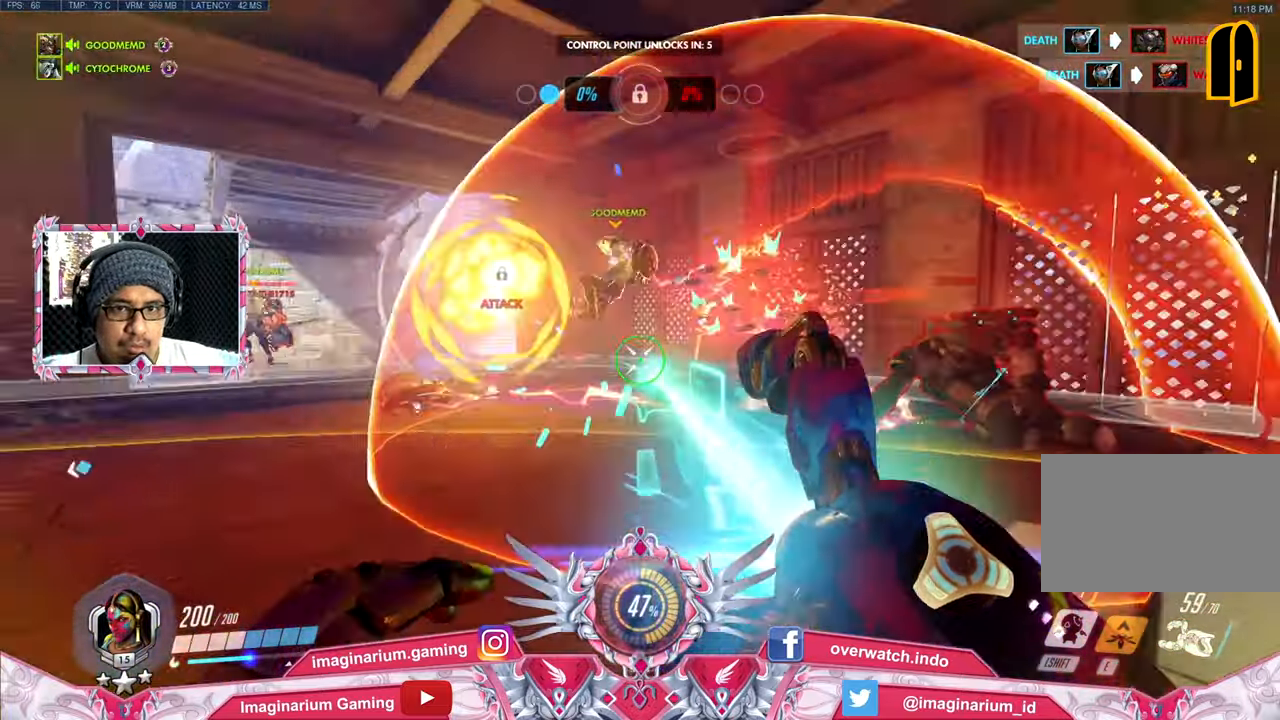
Gameplay with keyboard and mouse; each line is a JSON object with the keys and mouse buttons held at the frame after it. "events" lists presses ("down") and releases ("up") of "1", "2", "3", "4", "5", "a", "alt", "c", "caps_lock", "ctrl", "d", "e", "f", "g", "q", "r", "s", "shift", "space", "t", "tab", "v", "w", "x", "z", "mouse_left", "mouse_wheel" and "mouse_right" between this image and that frame as [ms after this image, input, new state], when the widget could be followed in between. "mouse_left", "mouse_wheel", "mouse_right" = the "left", "wheel", "right" buttons of the "mouse" list. No other keys are recorded. "wheel" means that the mouse wheel is clicked or scrolled. Not read: mouse_move.
{"keys": ["d", "s"], "mouse": ["left"], "events": [[34, "d", "down"], [67, "a", "up"], [67, "w", "up"], [217, "s", "down"]]}
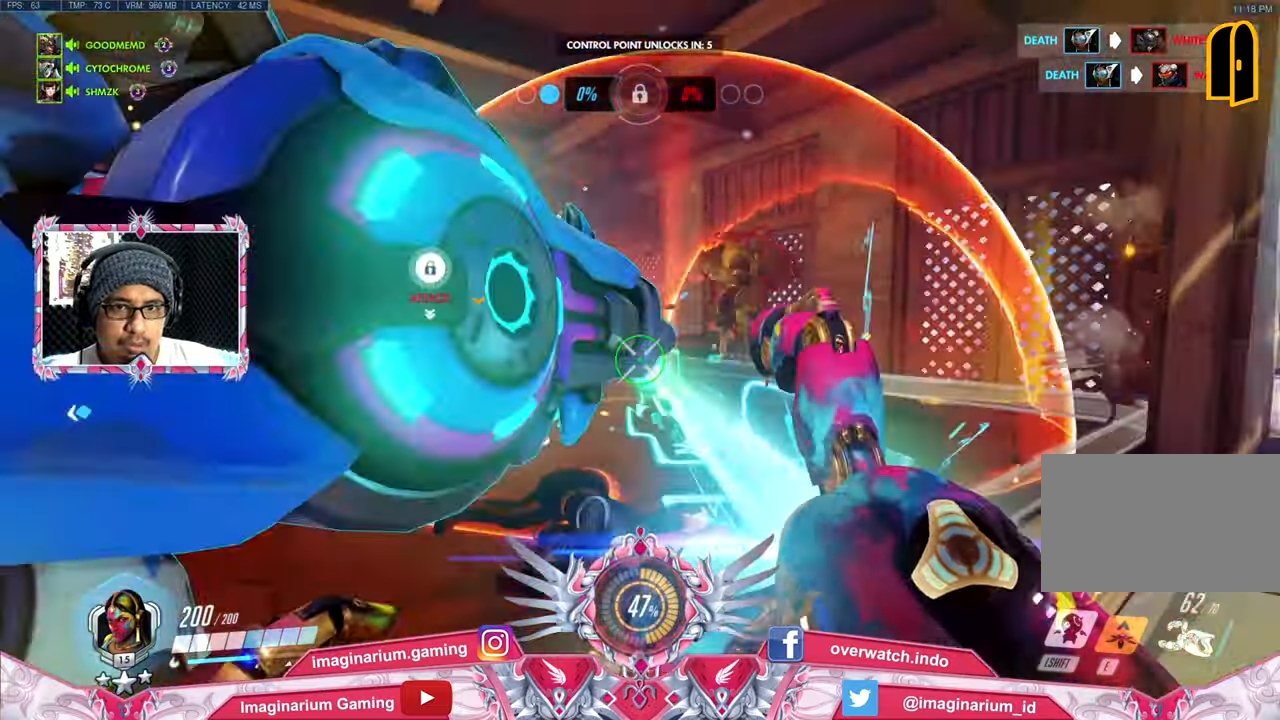
{"keys": ["w"], "mouse": ["left"], "events": [[33, "a", "down"], [133, "d", "up"], [234, "s", "up"], [317, "w", "down"], [367, "a", "up"]]}
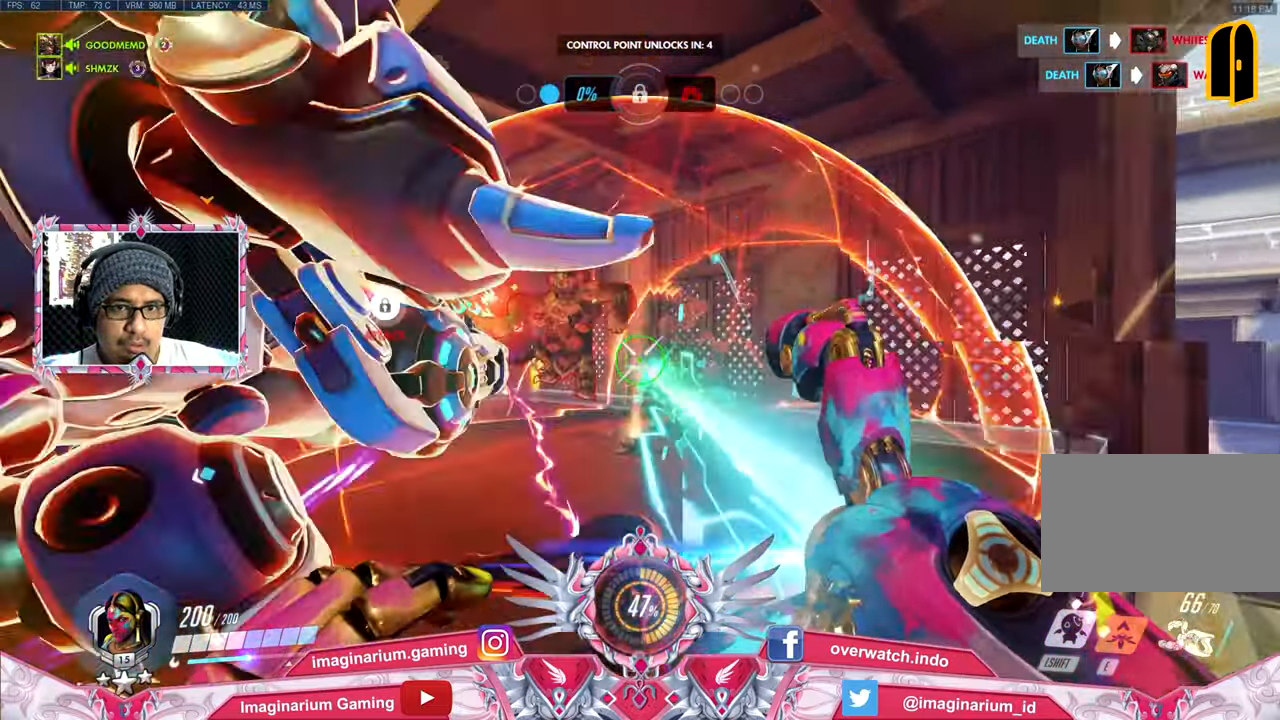
{"keys": ["a", "w"], "mouse": ["left"], "events": [[51, "a", "down"]]}
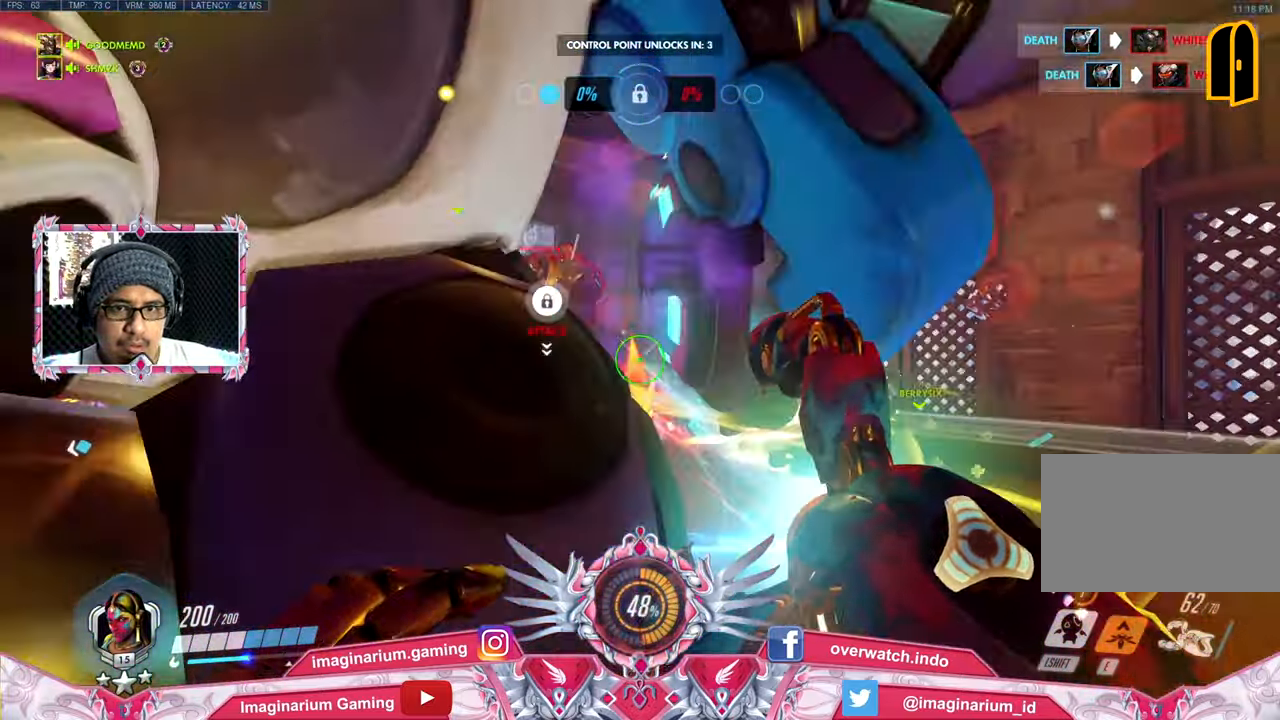
{"keys": ["a", "w"], "mouse": ["left"], "events": []}
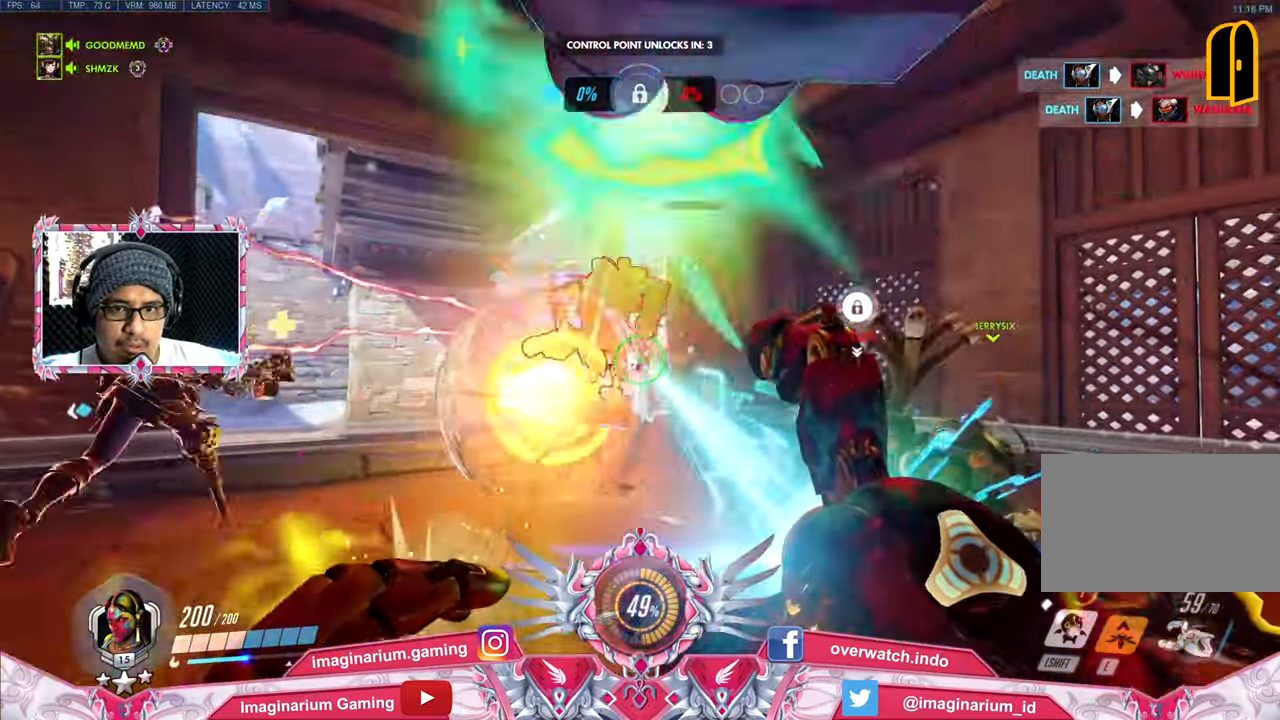
{"keys": ["a", "w"], "mouse": ["left"], "events": []}
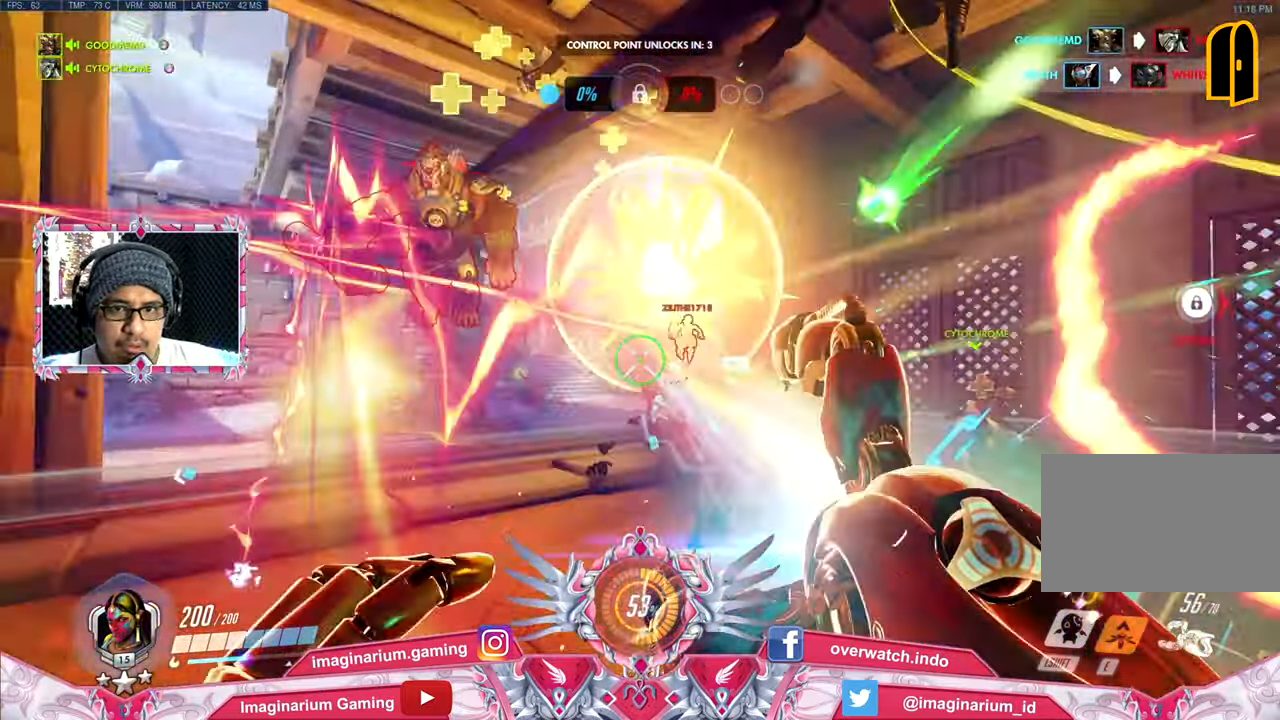
{"keys": ["w"], "mouse": ["left"], "events": [[500, "a", "up"]]}
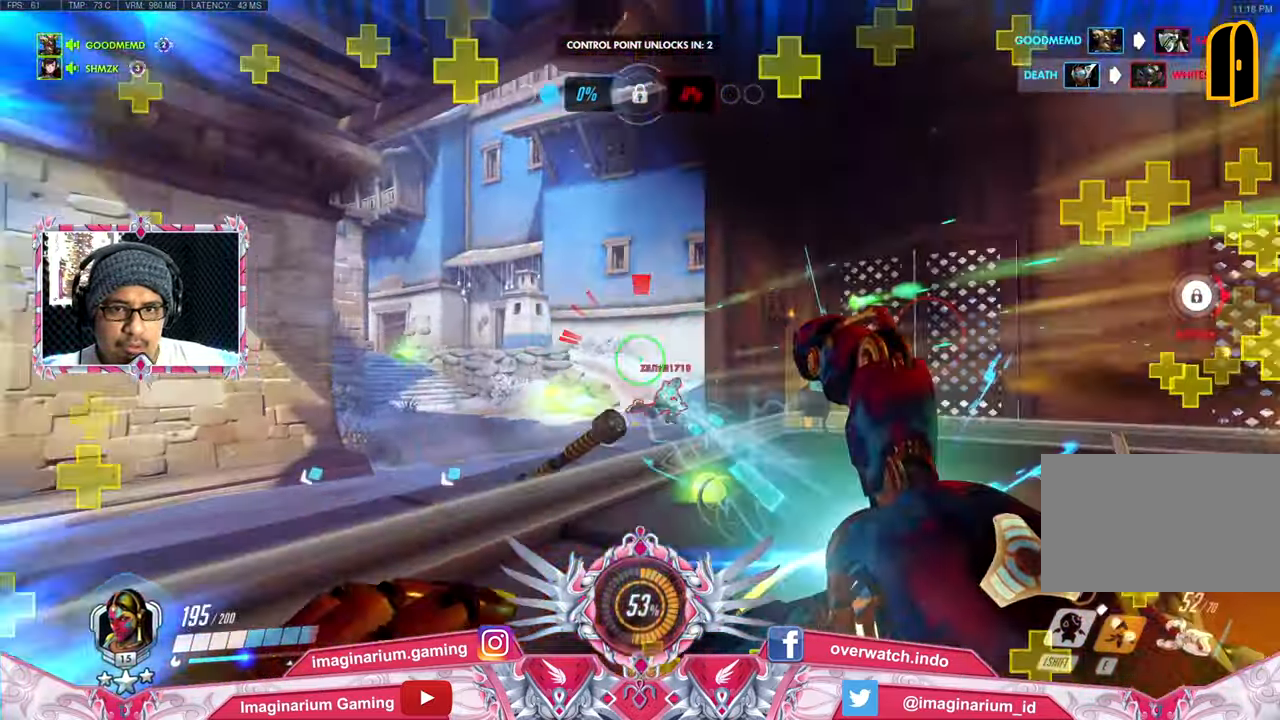
{"keys": ["a", "w"], "mouse": ["left"], "events": [[201, "a", "down"]]}
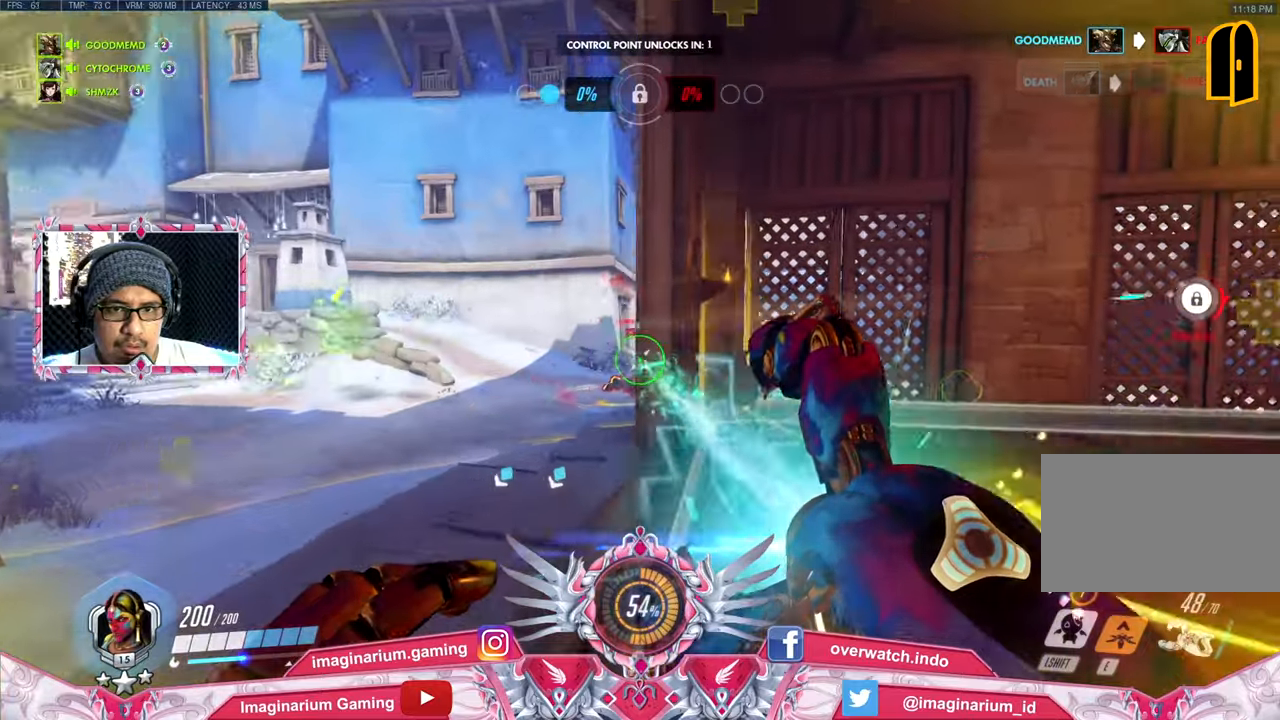
{"keys": ["a", "w"], "mouse": ["left"], "events": []}
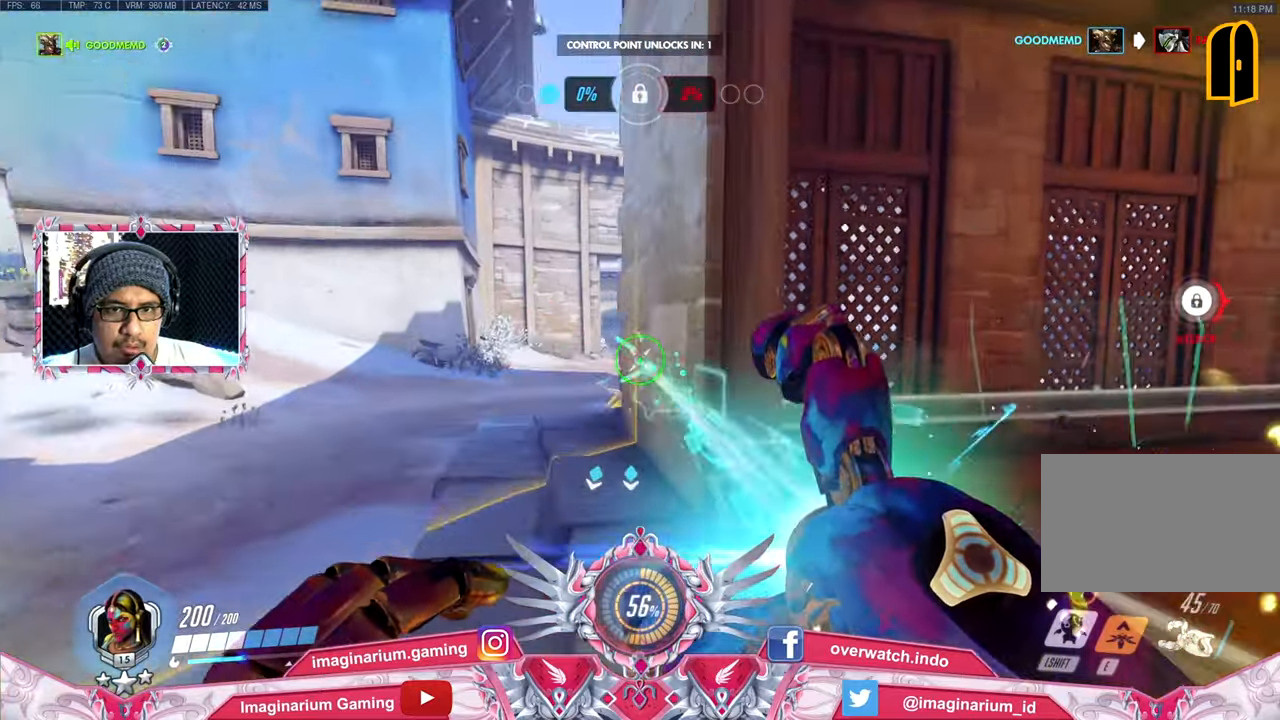
{"keys": ["a", "w"], "mouse": ["left"], "events": []}
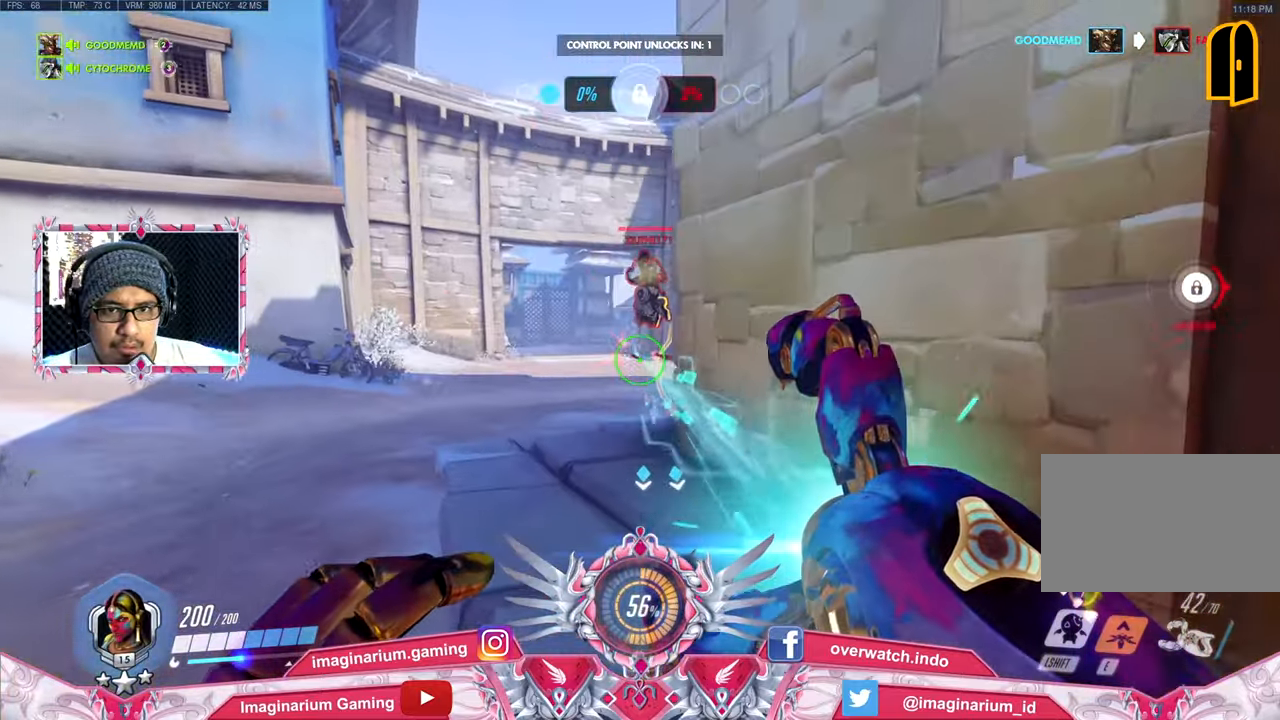
{"keys": ["w"], "mouse": ["left"], "events": [[350, "a", "up"]]}
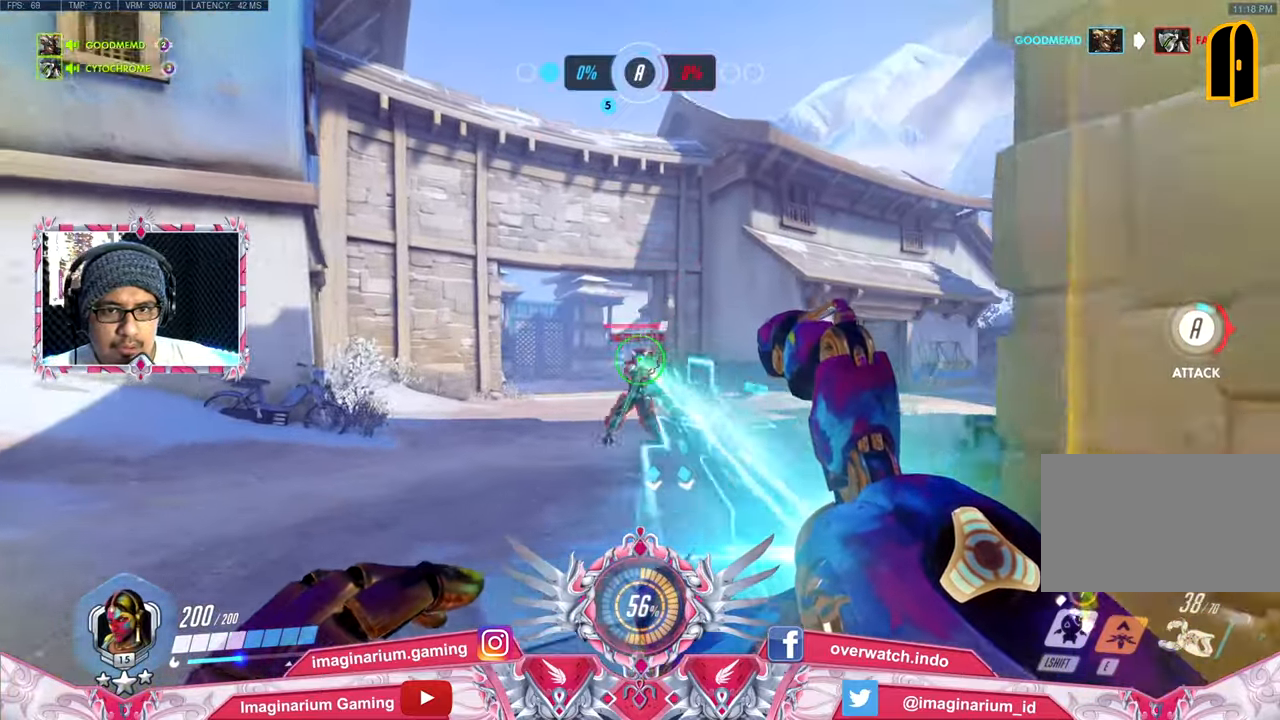
{"keys": ["w"], "mouse": ["left"], "events": []}
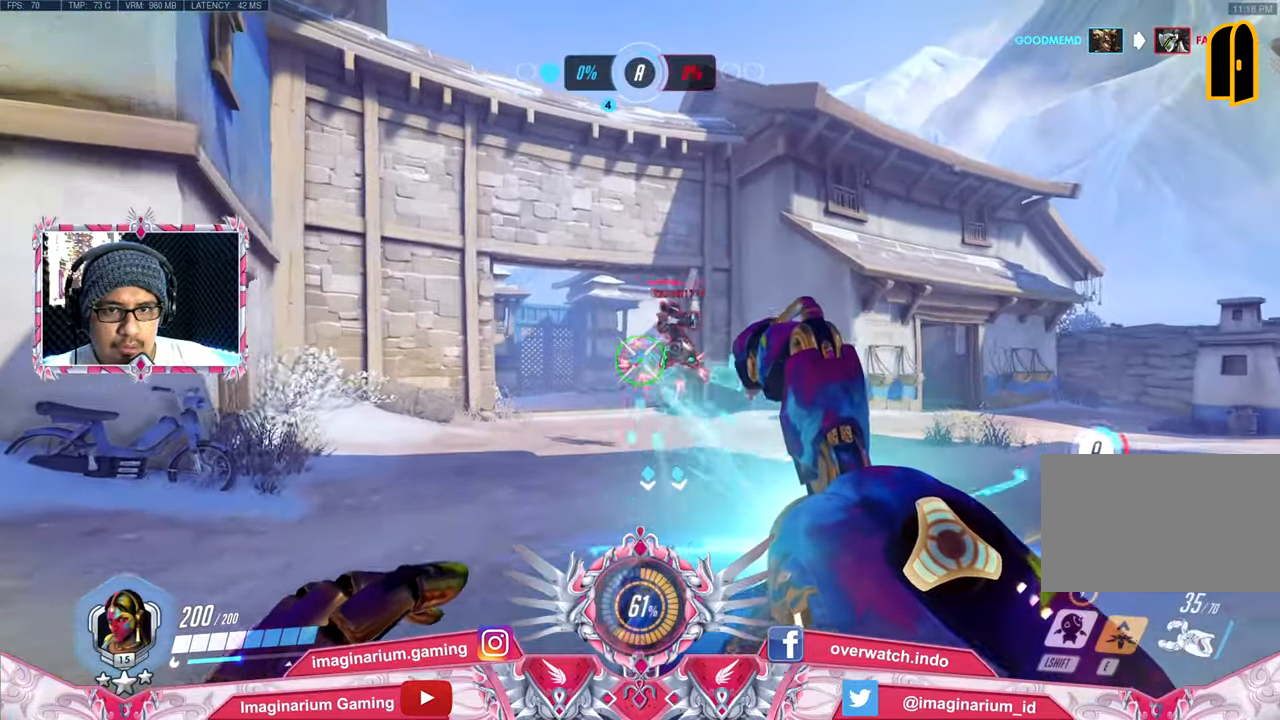
{"keys": ["w"], "mouse": ["left"], "events": []}
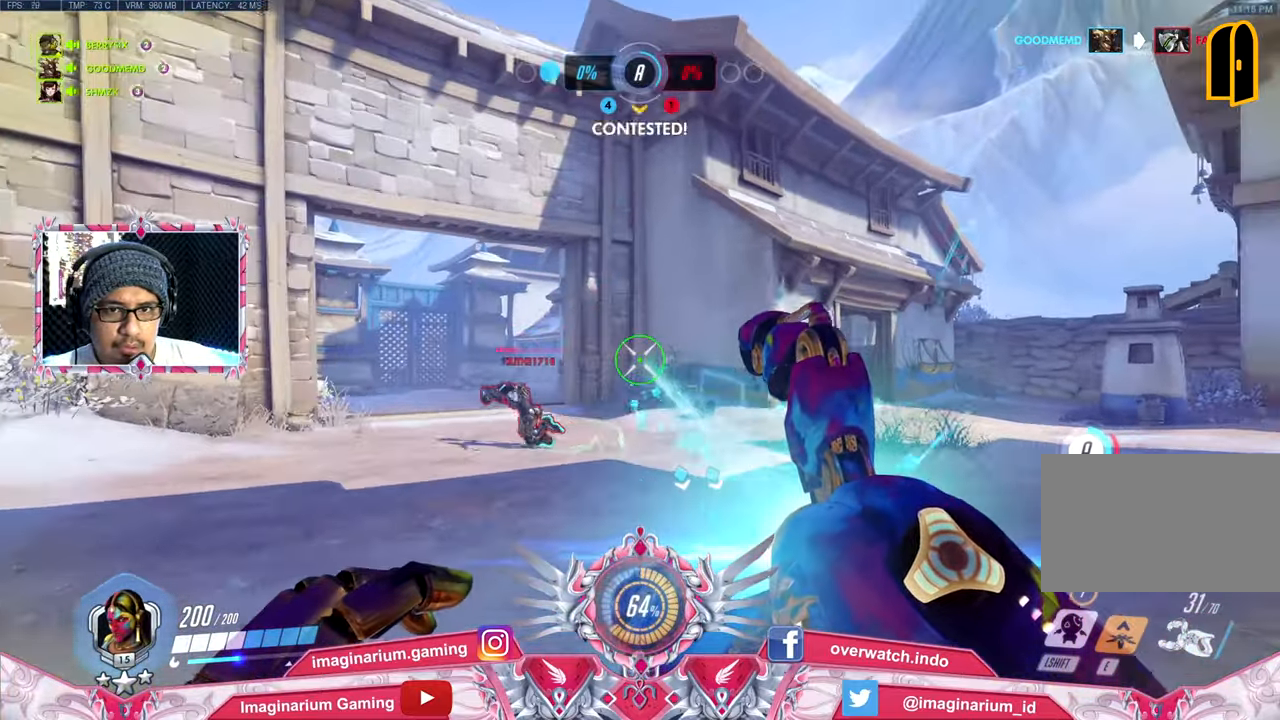
{"keys": ["w"], "mouse": ["left"], "events": []}
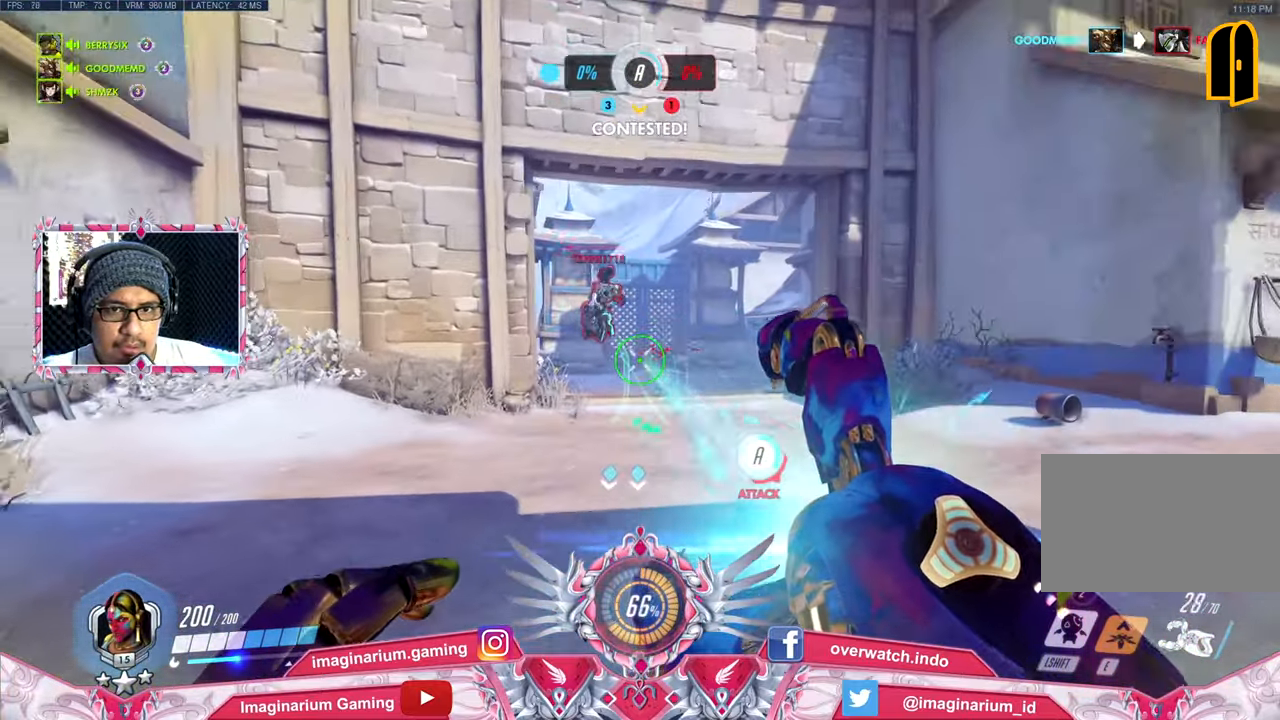
{"keys": ["w"], "mouse": ["left"], "events": [[83, "a", "down"], [367, "a", "up"]]}
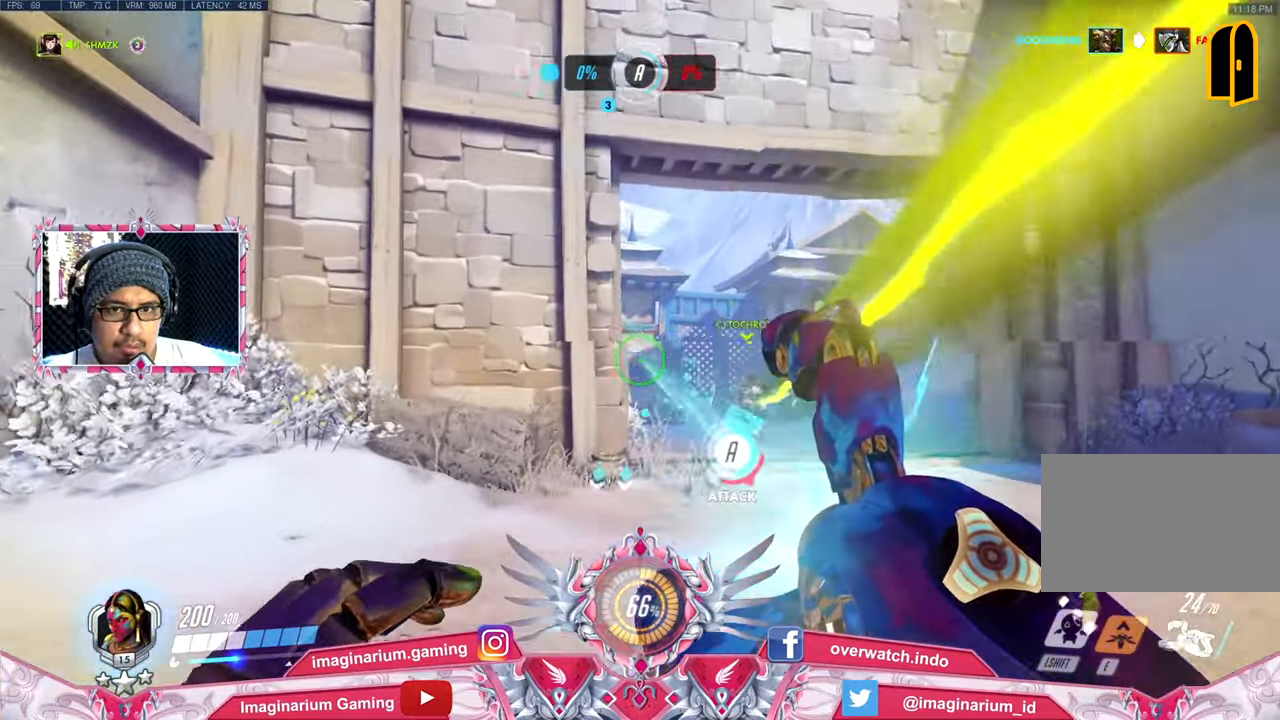
{"keys": ["a", "d", "w"], "mouse": ["left"], "events": [[17, "d", "down"], [434, "a", "down"]]}
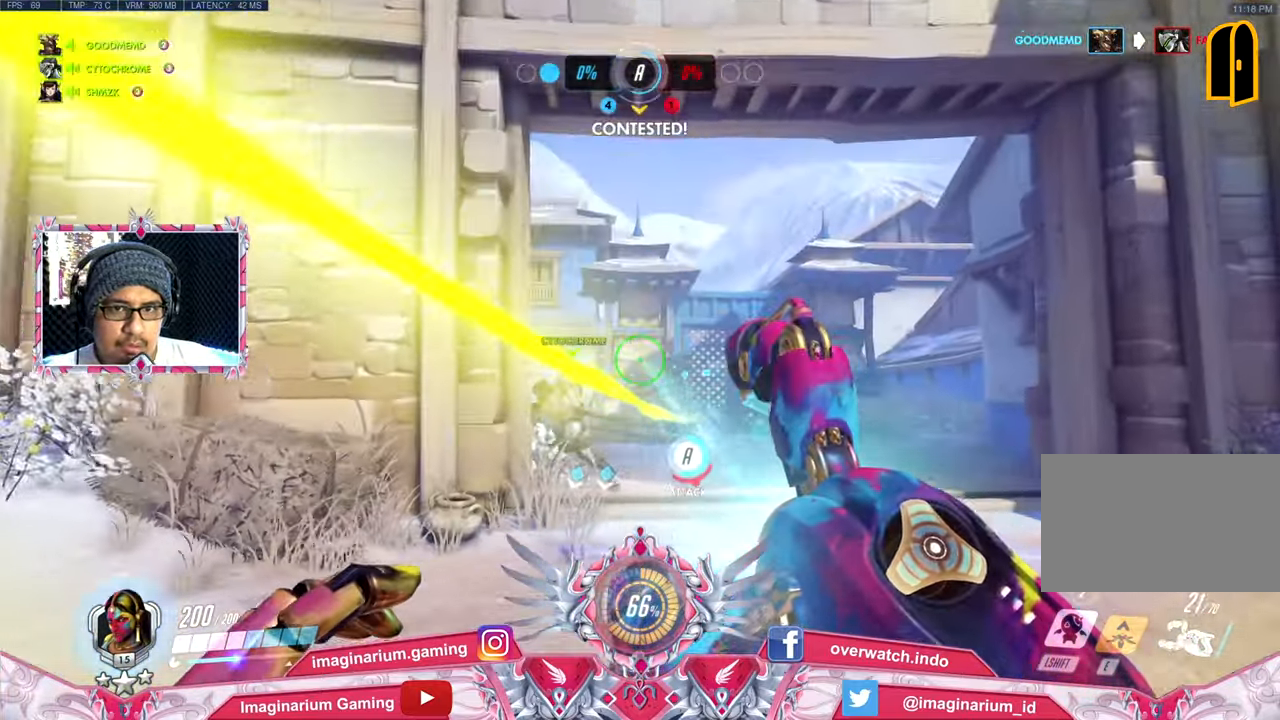
{"keys": ["space"], "mouse": [], "events": [[66, "d", "up"], [116, "w", "up"], [300, "mouse_left", "up"], [300, "r", "down"], [300, "w", "down"], [350, "a", "up"], [450, "space", "down"], [500, "r", "up"], [500, "w", "up"]]}
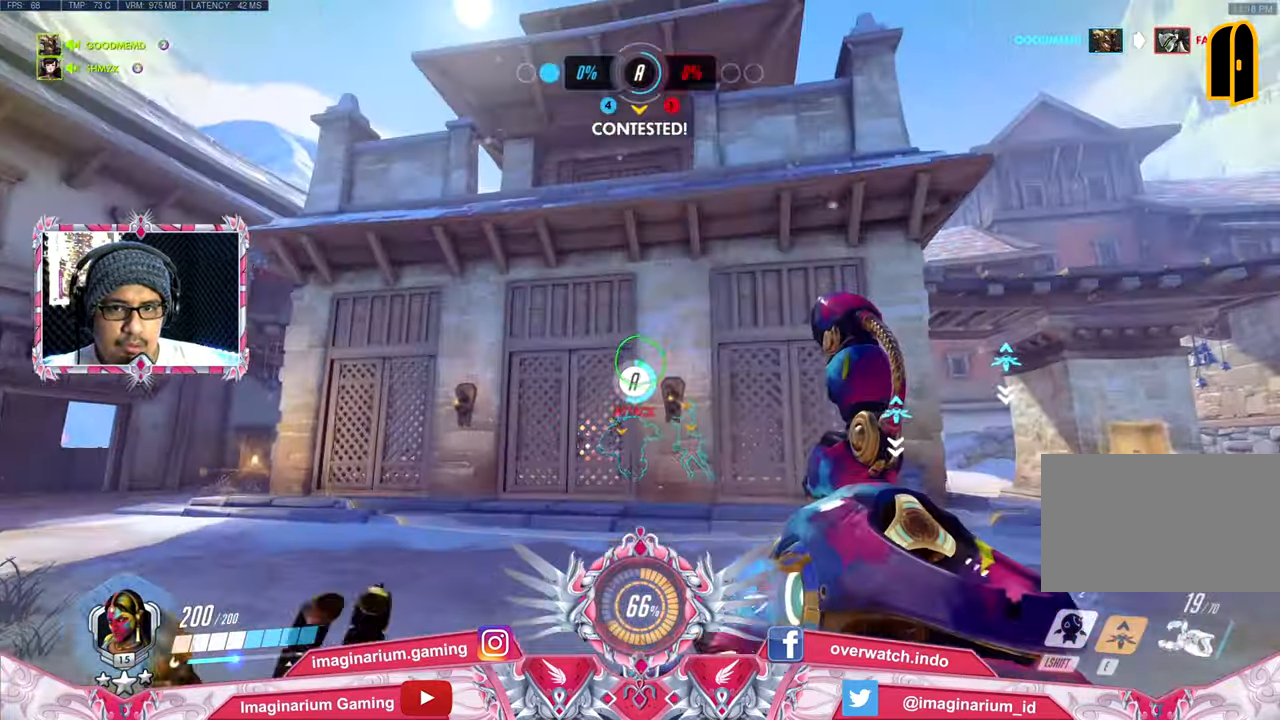
{"keys": ["w"], "mouse": [], "events": [[33, "w", "down"], [134, "space", "up"]]}
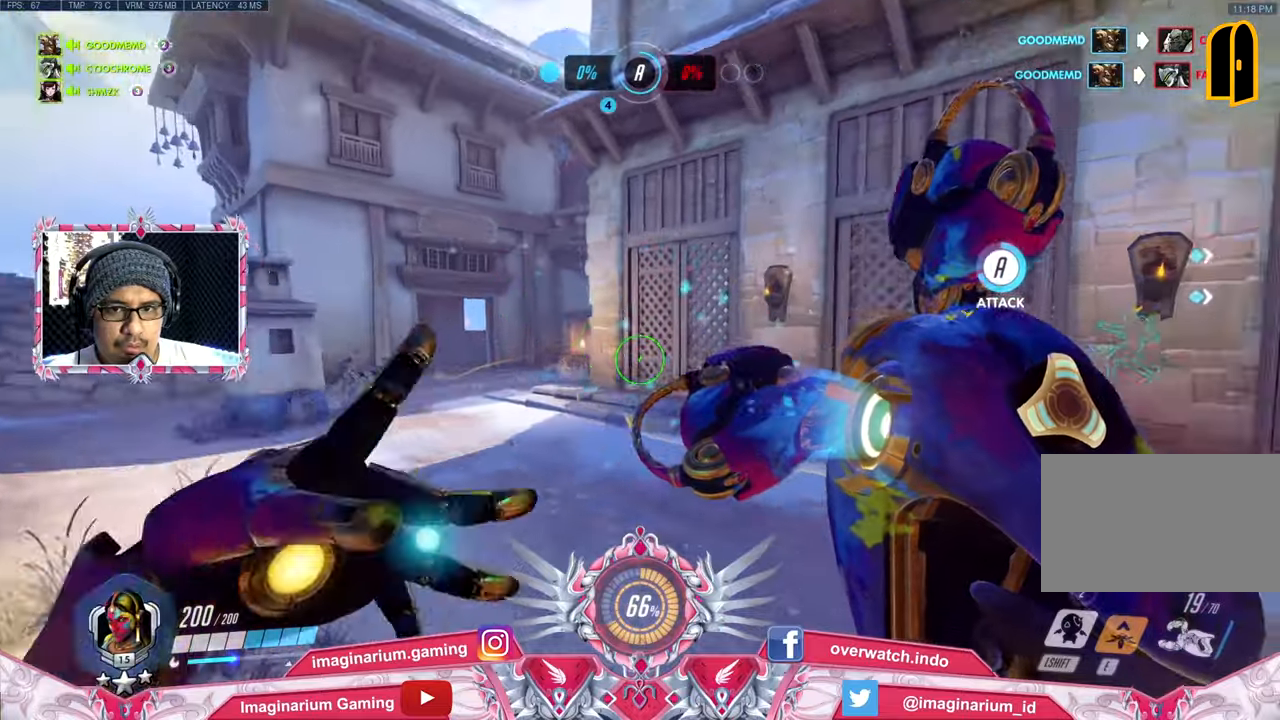
{"keys": ["d", "w"], "mouse": [], "events": [[200, "d", "down"]]}
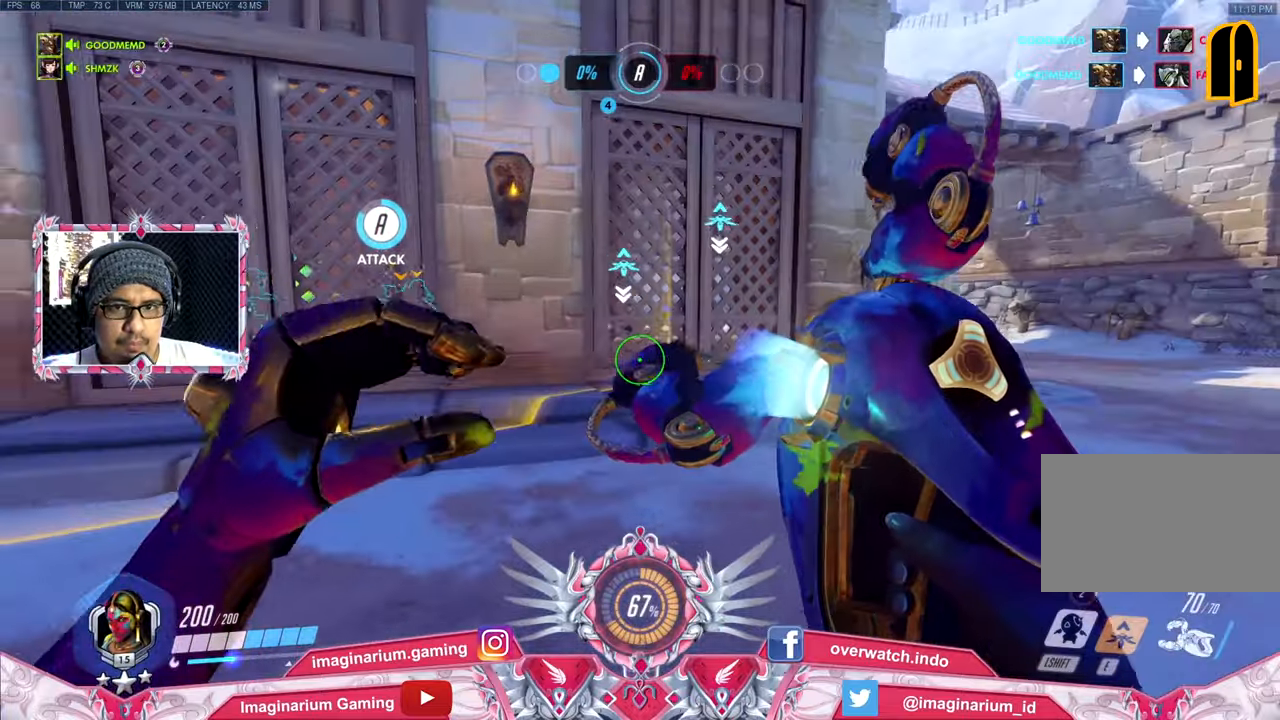
{"keys": ["d", "w"], "mouse": [], "events": []}
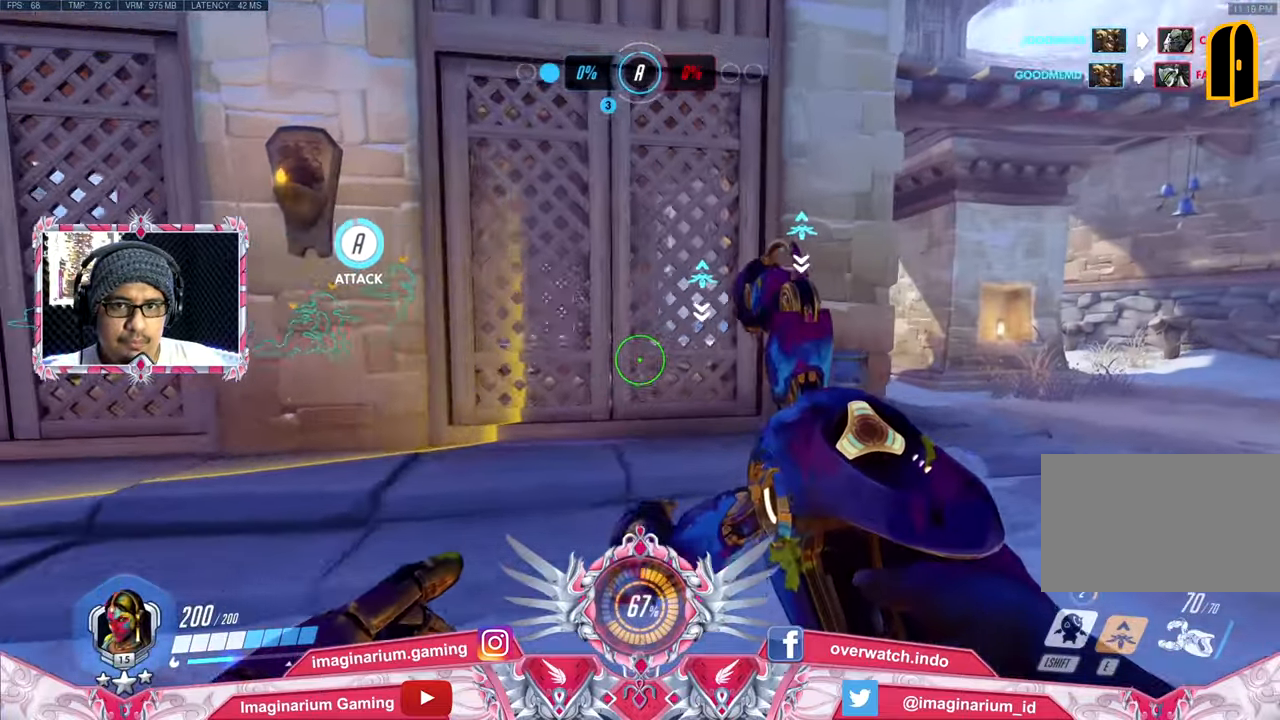
{"keys": ["d", "w"], "mouse": [], "events": []}
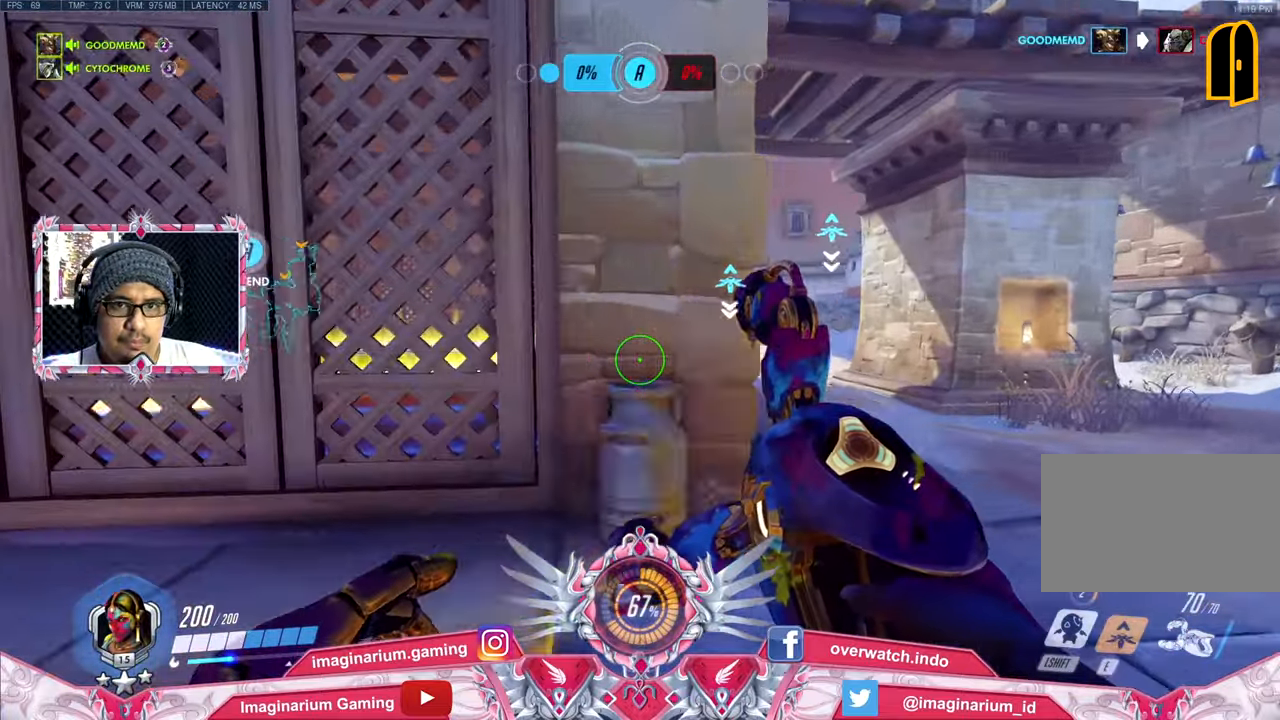
{"keys": ["d", "w"], "mouse": [], "events": []}
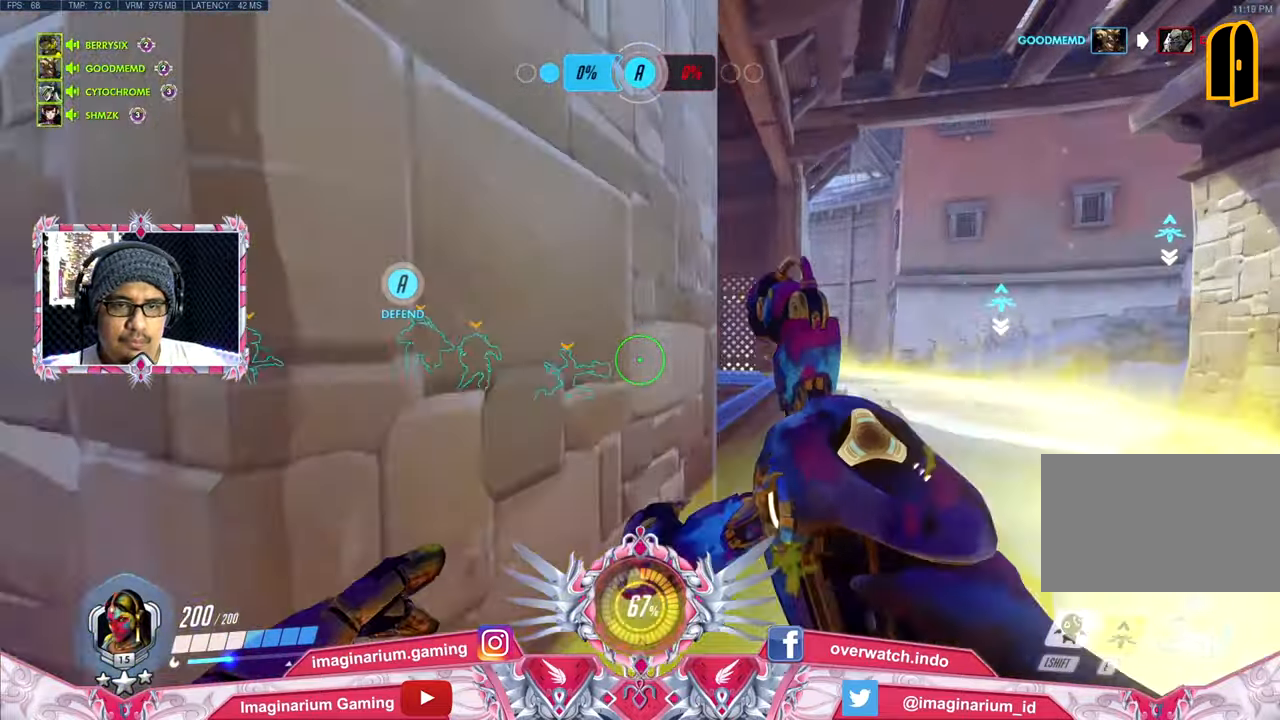
{"keys": ["d", "w"], "mouse": [], "events": []}
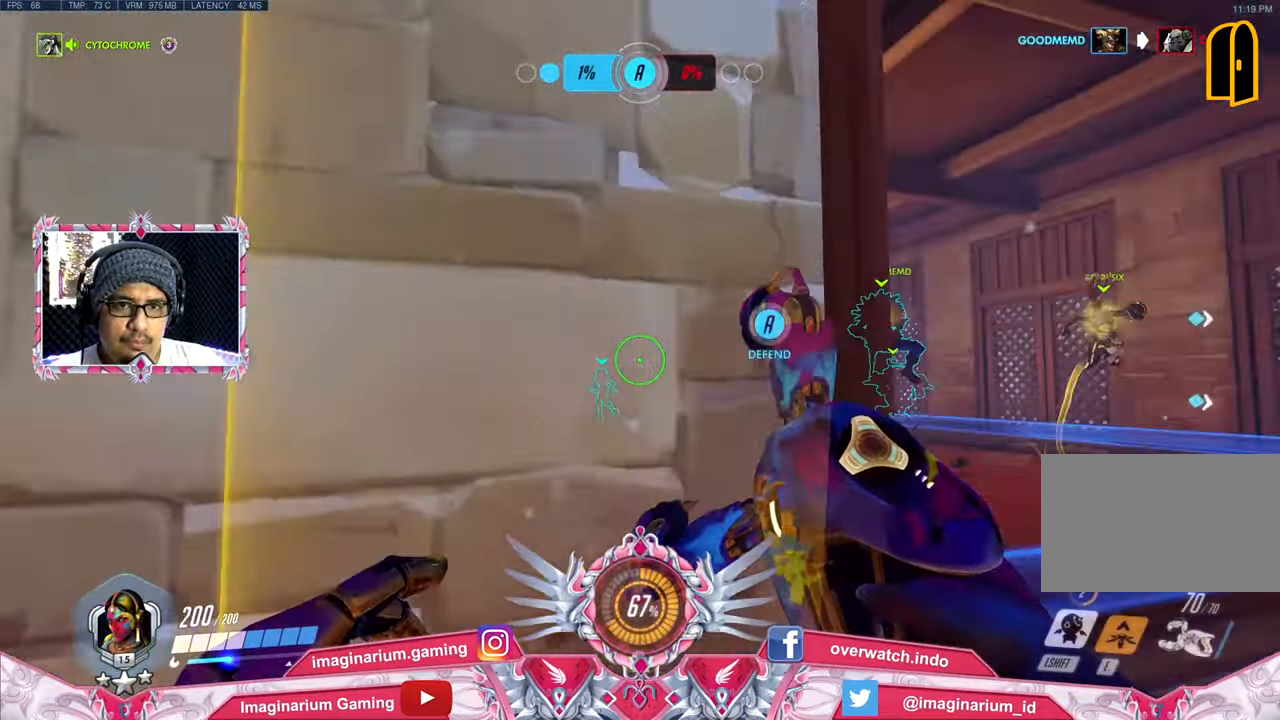
{"keys": ["d", "w"], "mouse": [], "events": []}
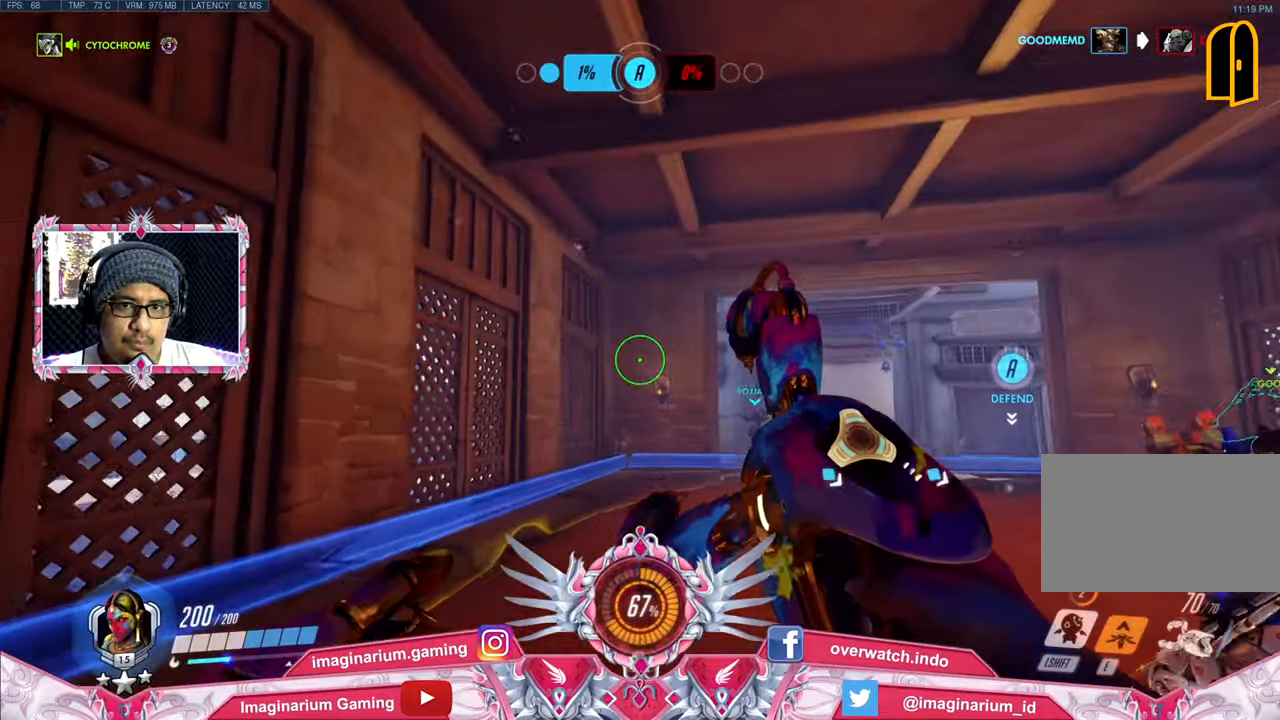
{"keys": ["s"], "mouse": [], "events": [[200, "w", "up"], [334, "s", "down"], [484, "d", "up"]]}
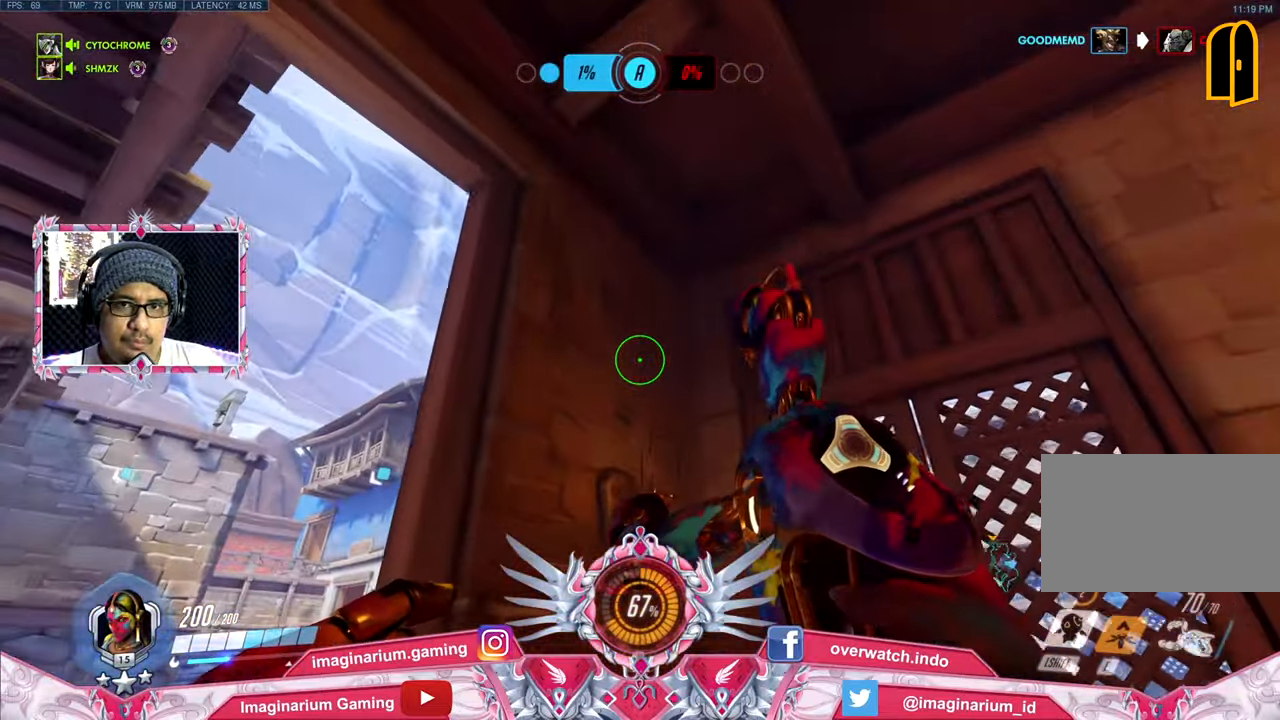
{"keys": ["d", "s"], "mouse": [], "events": [[301, "shift", "down"], [351, "shift", "up"], [451, "d", "down"]]}
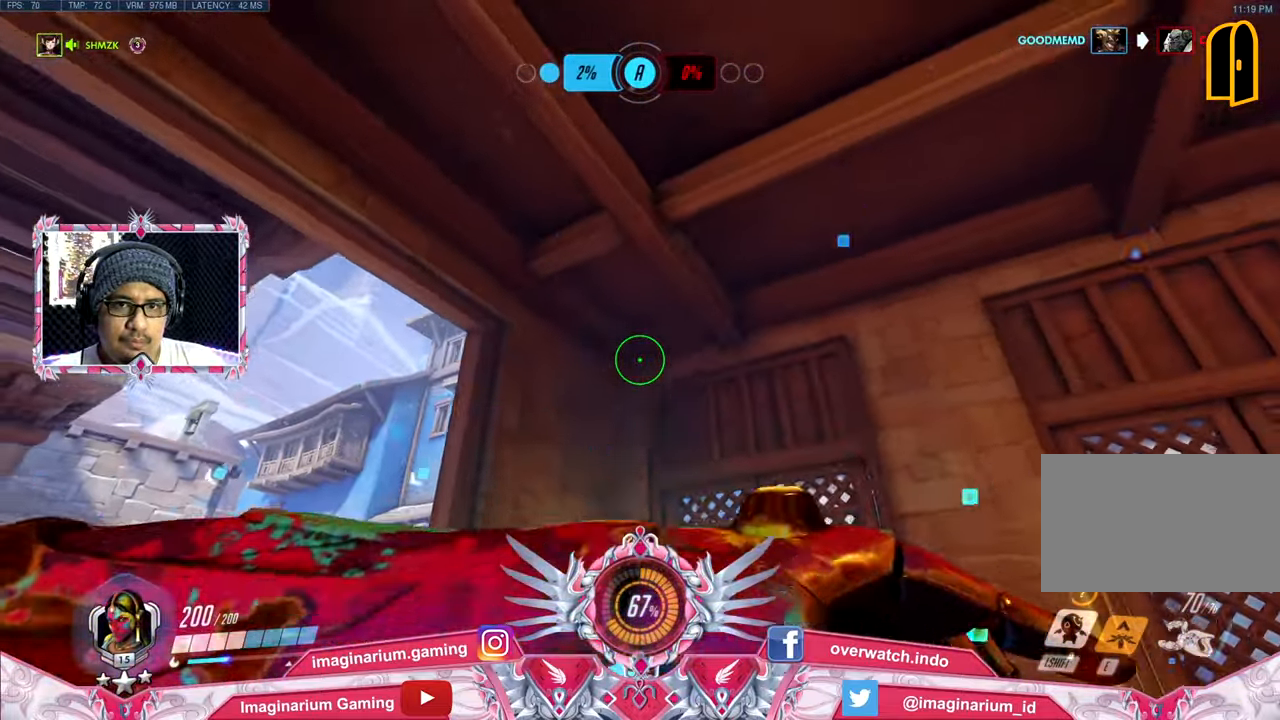
{"keys": ["d", "w"], "mouse": [], "events": [[33, "s", "up"], [183, "w", "down"]]}
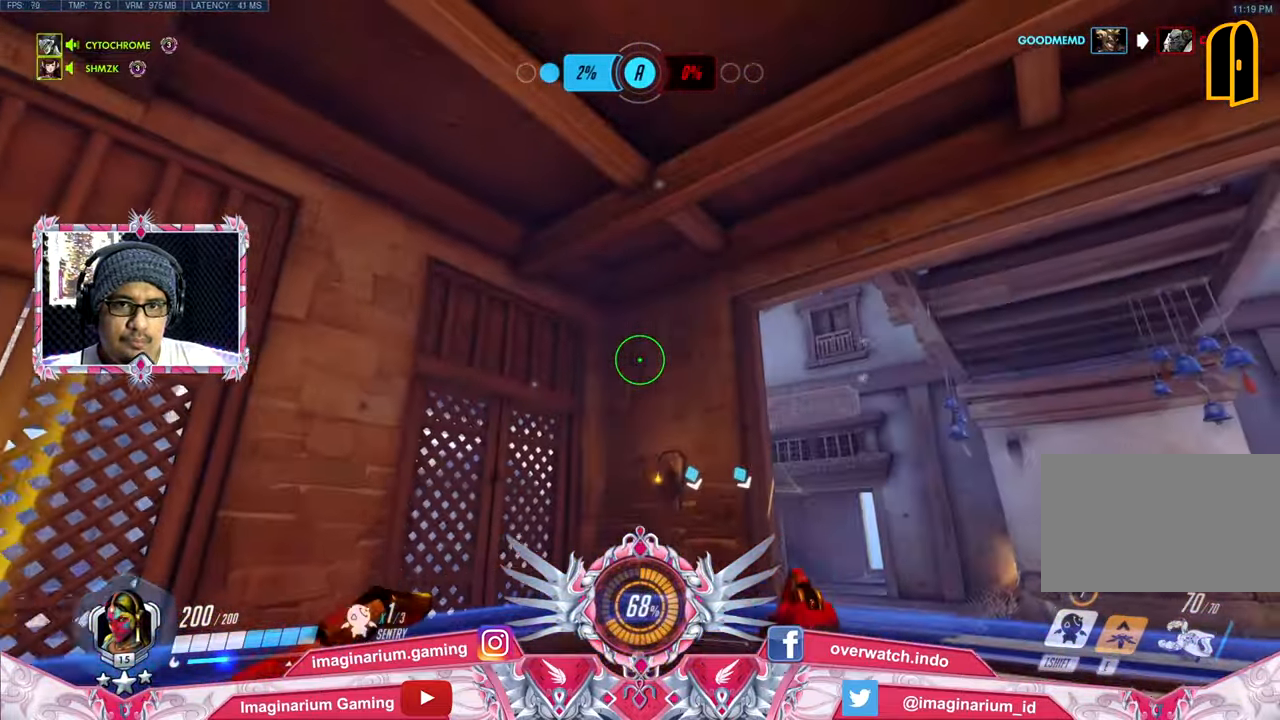
{"keys": ["shift", "w"], "mouse": [], "events": [[17, "d", "up"], [434, "shift", "down"]]}
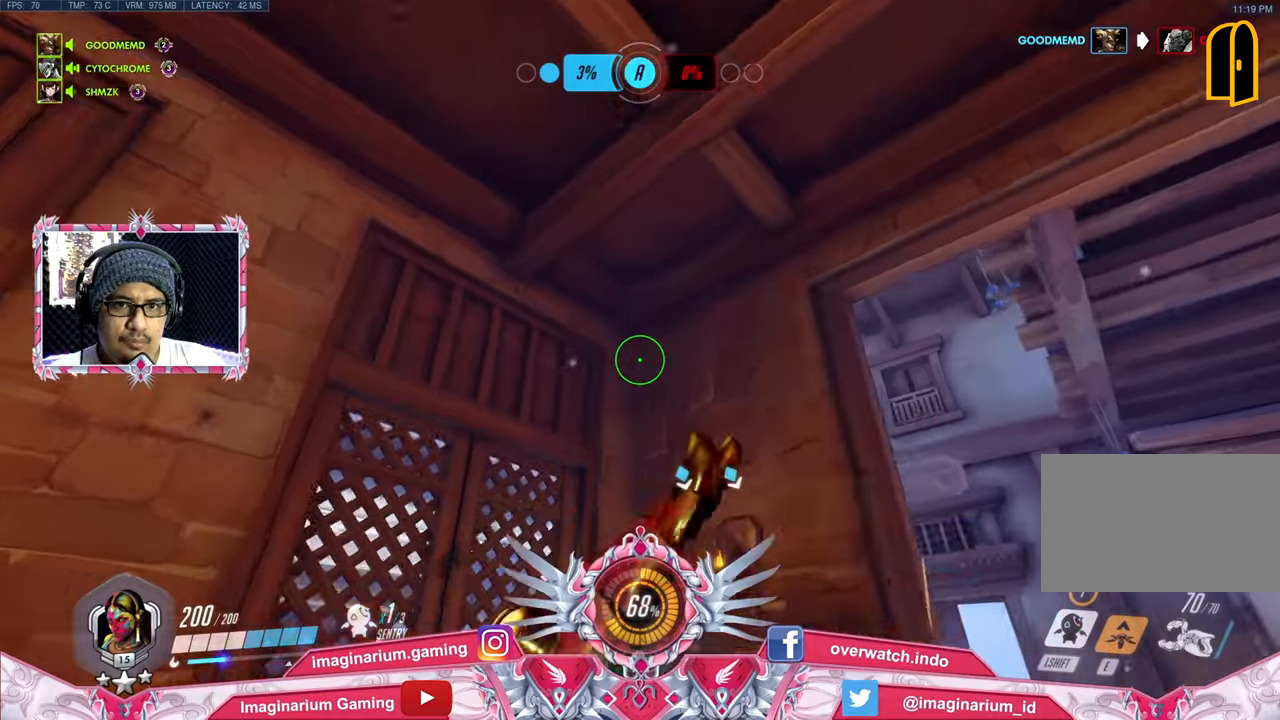
{"keys": ["s"], "mouse": [], "events": [[67, "shift", "up"], [67, "w", "up"], [267, "s", "down"]]}
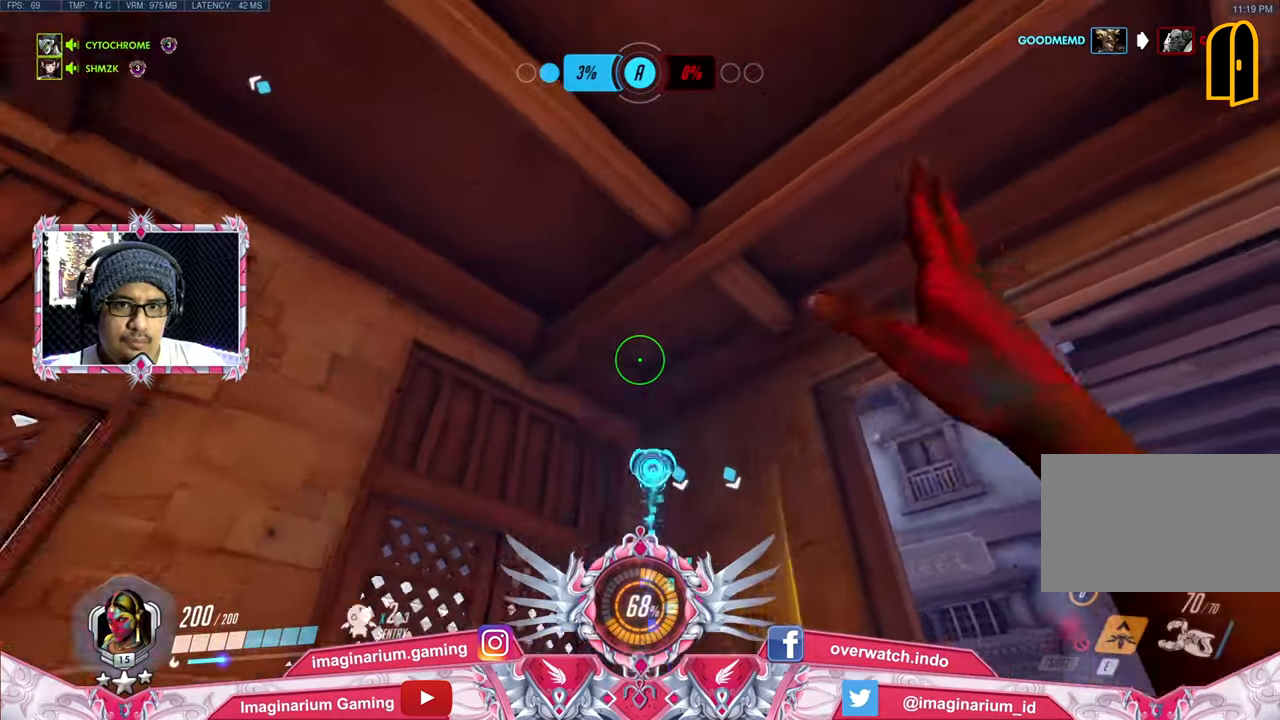
{"keys": ["s"], "mouse": [], "events": []}
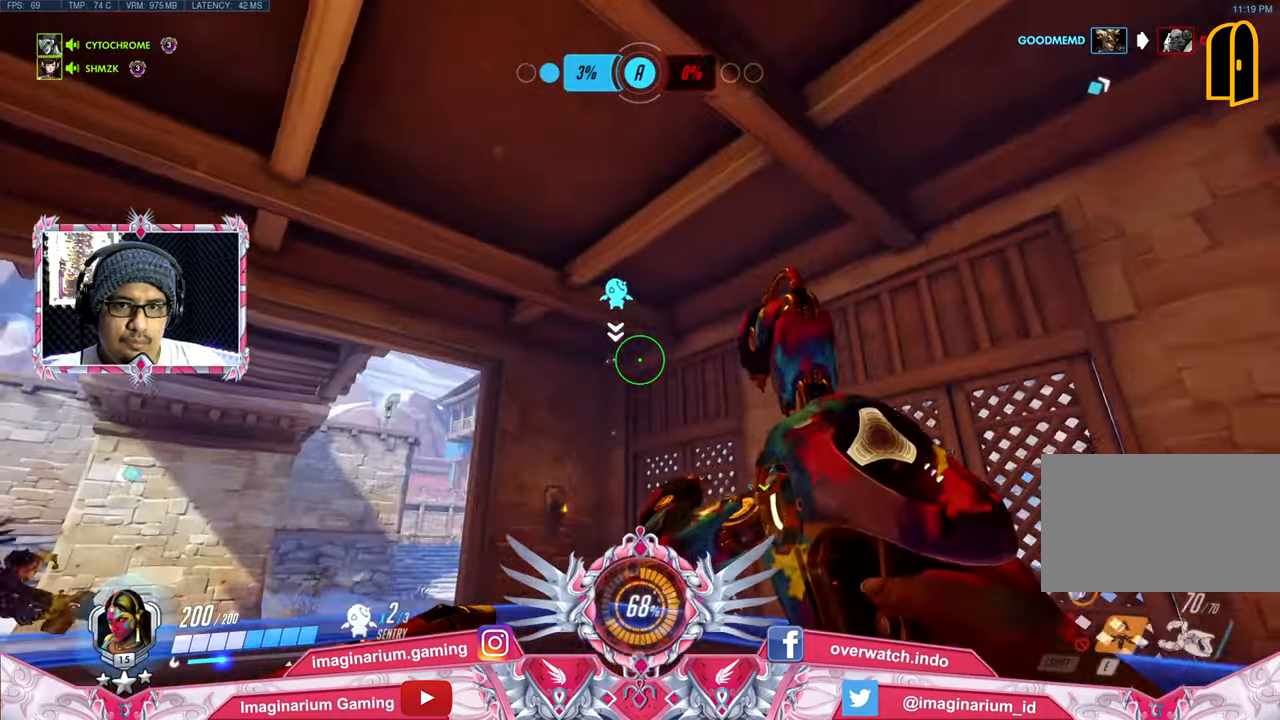
{"keys": ["a"], "mouse": [], "events": [[284, "a", "down"], [384, "s", "up"]]}
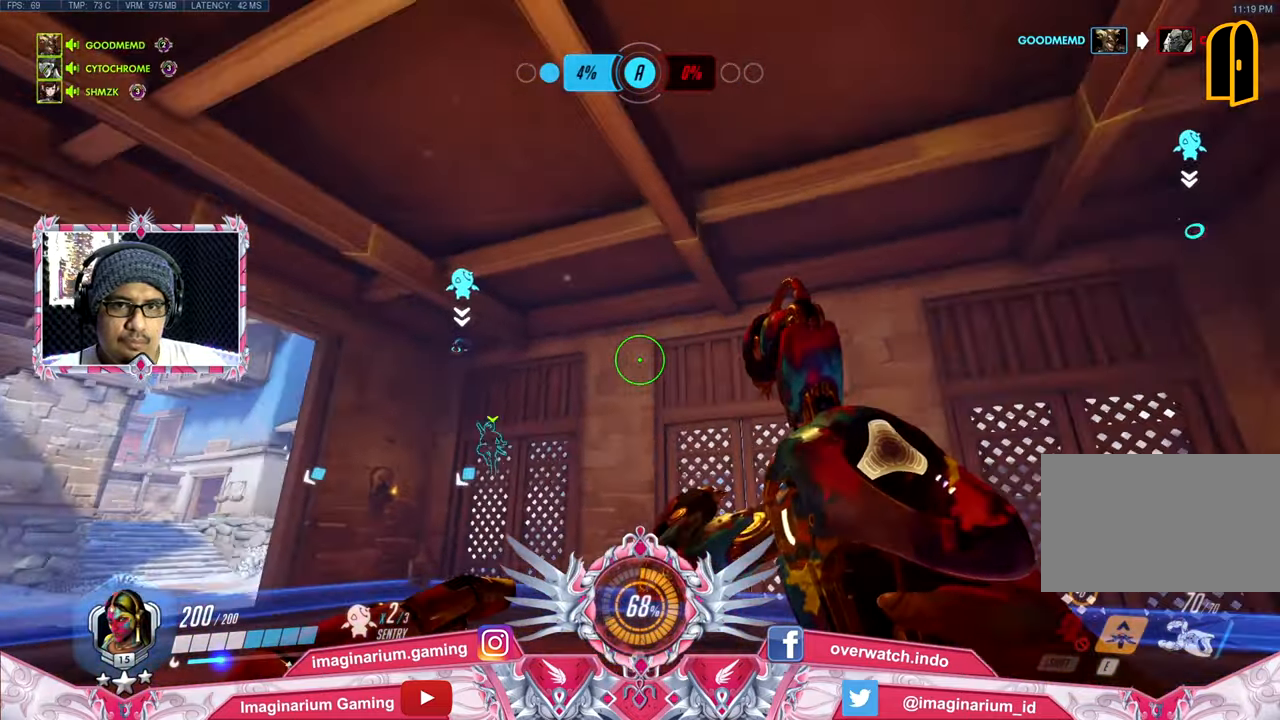
{"keys": ["w"], "mouse": [], "events": [[216, "w", "down"], [500, "a", "up"]]}